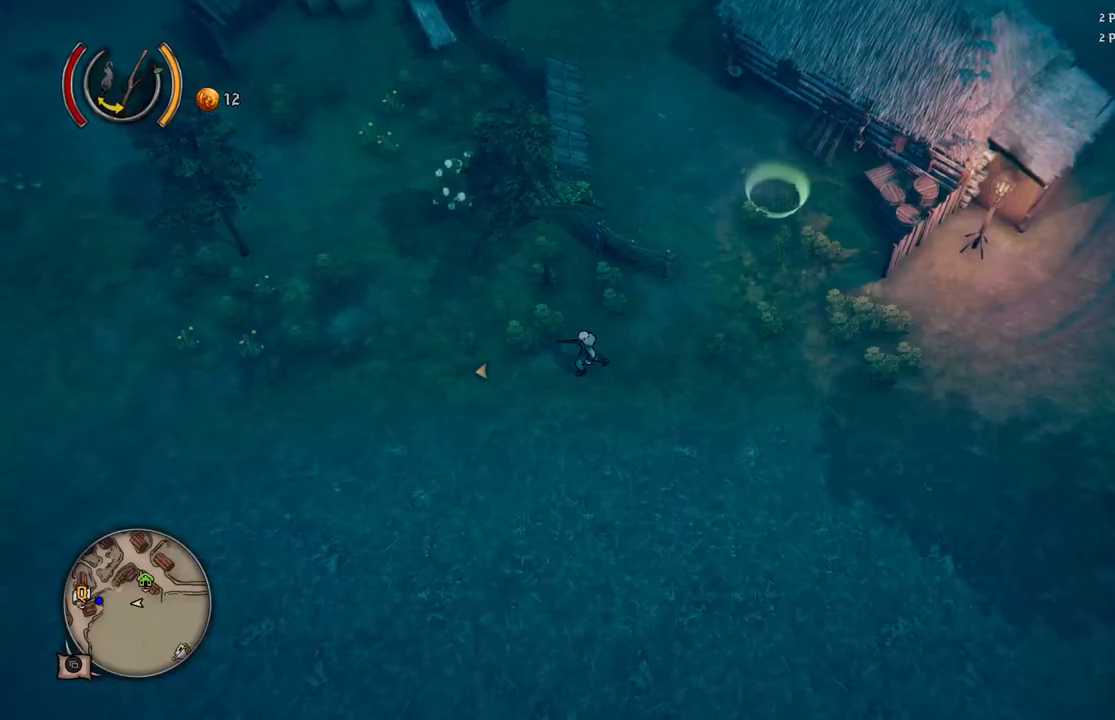
Gameplay with a controller (Xbox layout); each line is a JSON object with the inputs held at the frame after it. "events" lists button and stick changes between this image and that frame as [ms after this image, input, new state], when the widget could be followed in between. Not read: L2 L3 R2 R3.
{"buttons": [], "left_stick": "left", "right_stick": "center", "events": [[367, "left_stick", "left"]]}
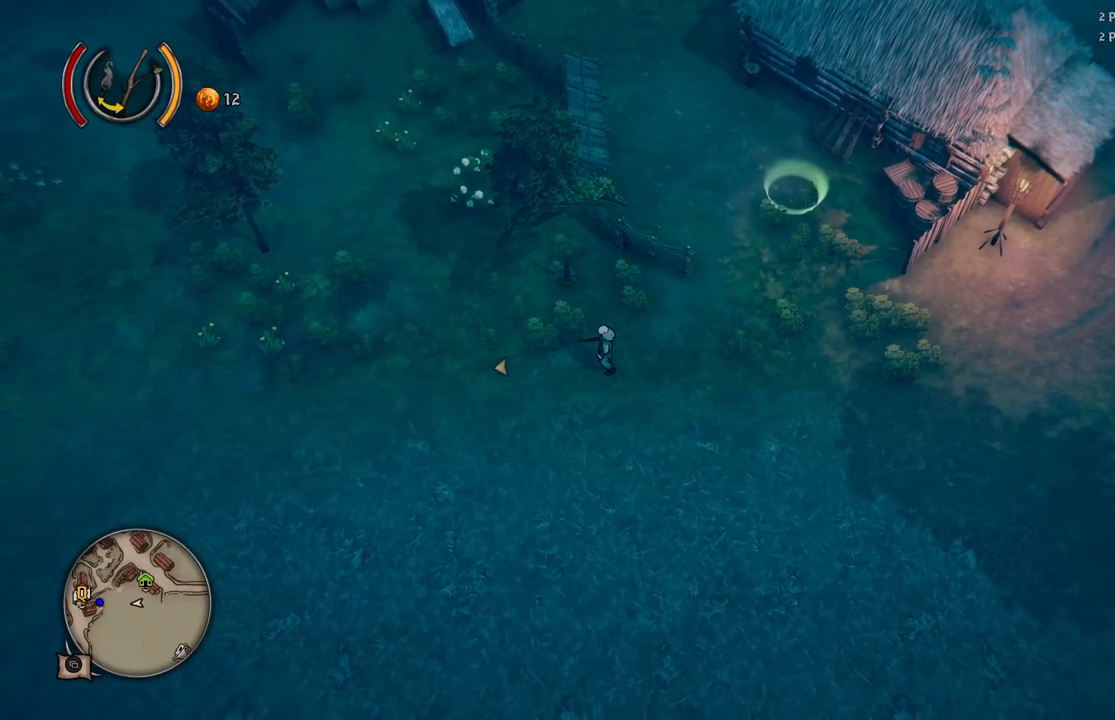
{"buttons": [], "left_stick": "left", "right_stick": "center", "events": []}
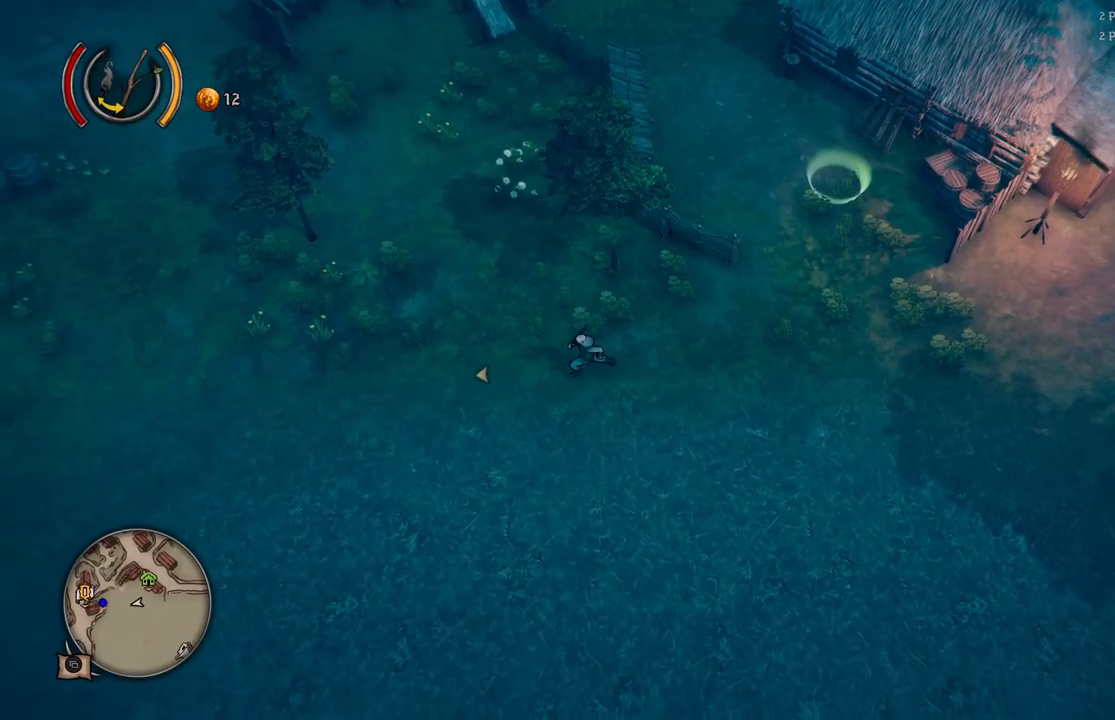
{"buttons": [], "left_stick": "left", "right_stick": "center", "events": []}
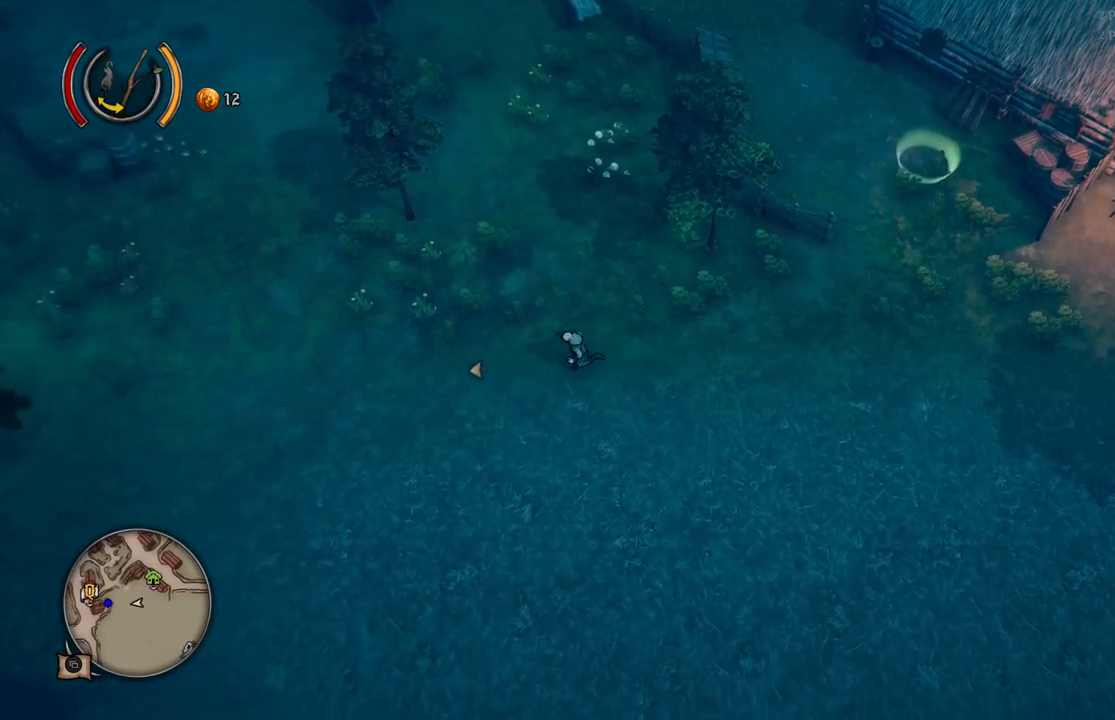
{"buttons": [], "left_stick": "left", "right_stick": "center", "events": []}
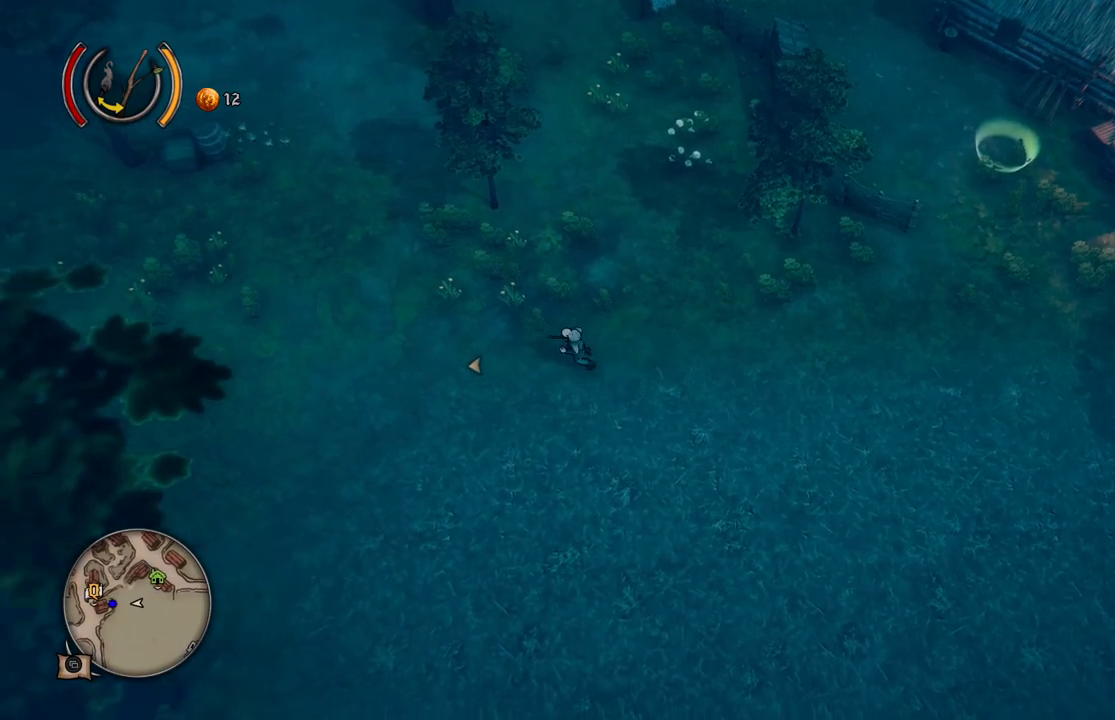
{"buttons": [], "left_stick": "left", "right_stick": "center", "events": []}
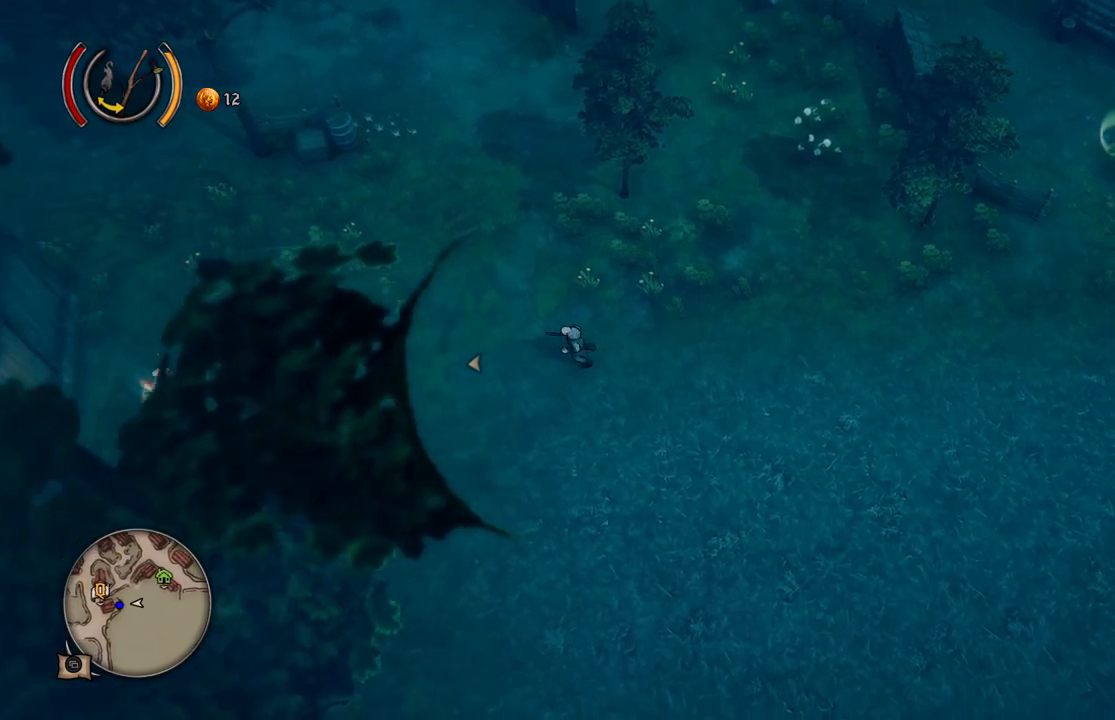
{"buttons": [], "left_stick": "left", "right_stick": "center", "events": []}
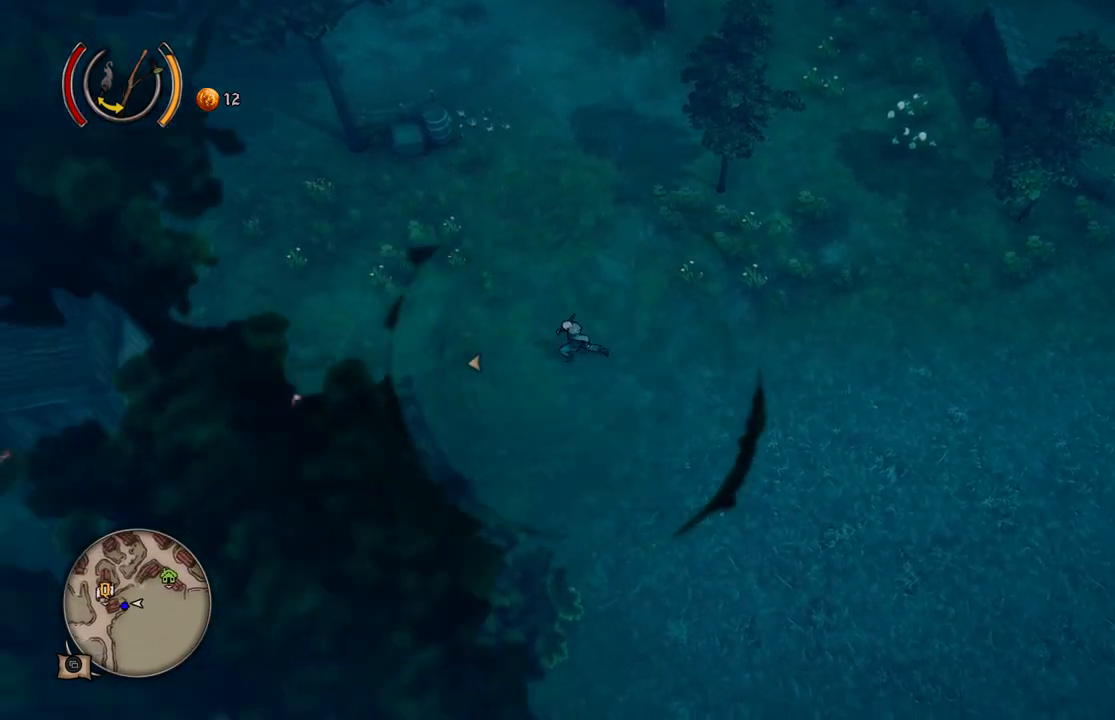
{"buttons": [], "left_stick": "left", "right_stick": "center", "events": []}
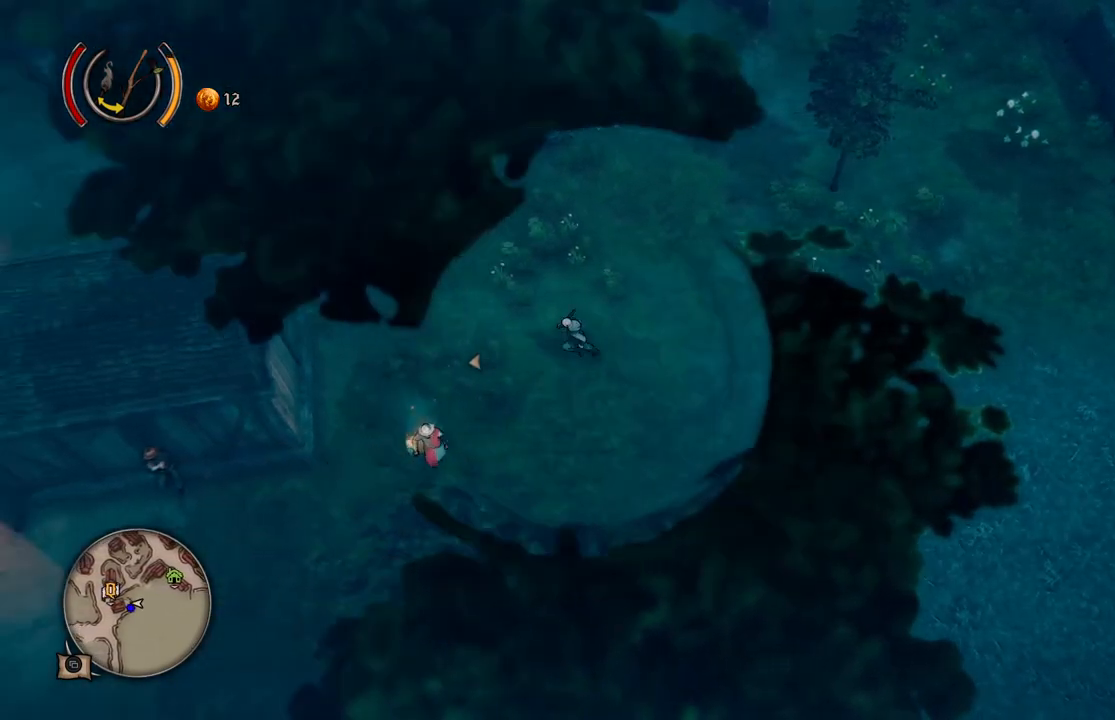
{"buttons": [], "left_stick": "down-left", "right_stick": "center", "events": [[250, "left_stick", "down-left"]]}
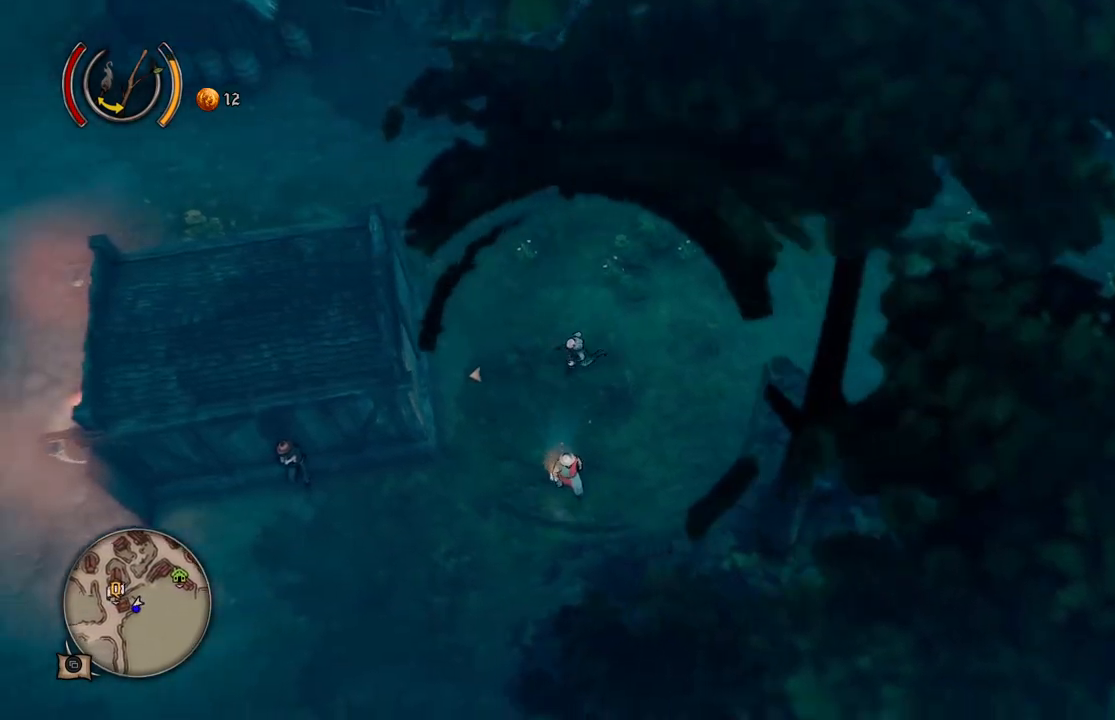
{"buttons": [], "left_stick": "down-left", "right_stick": "center", "events": []}
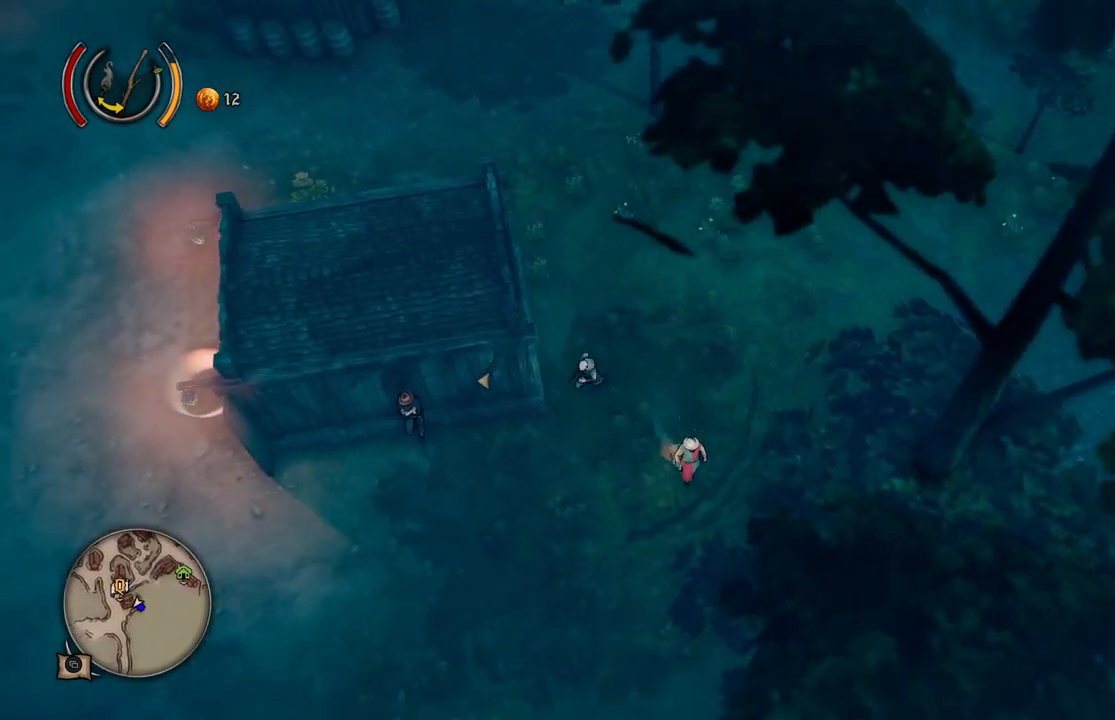
{"buttons": [], "left_stick": "down-left", "right_stick": "center", "events": []}
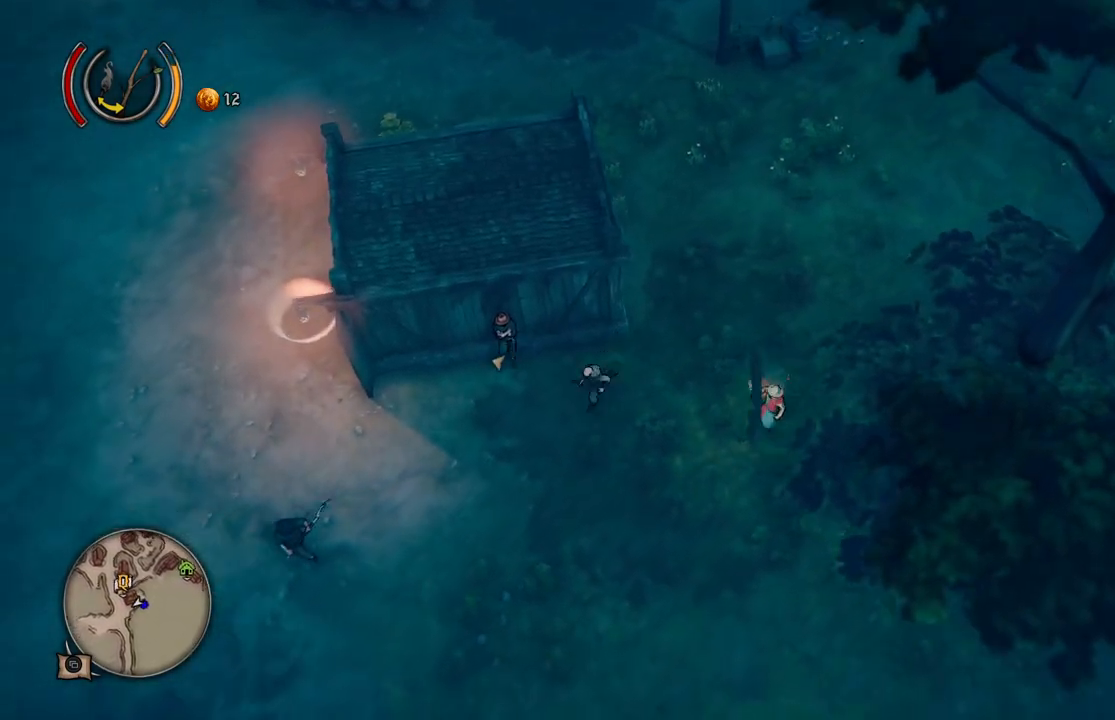
{"buttons": [], "left_stick": "down-left", "right_stick": "center", "events": []}
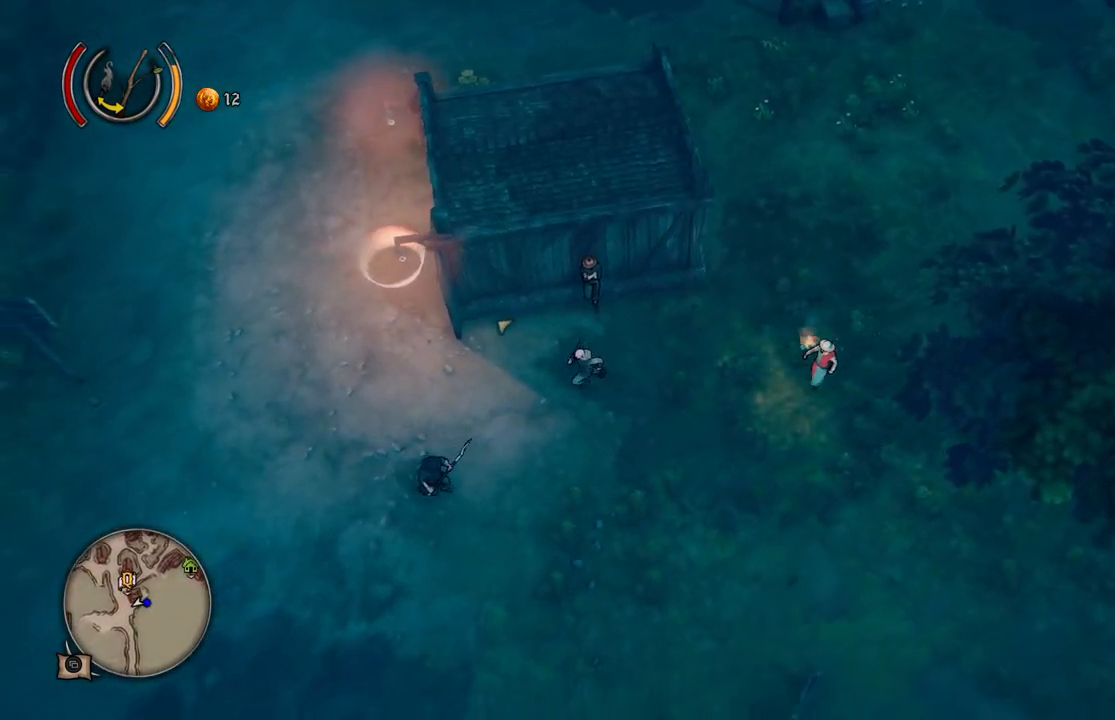
{"buttons": [], "left_stick": "down-left", "right_stick": "center", "events": []}
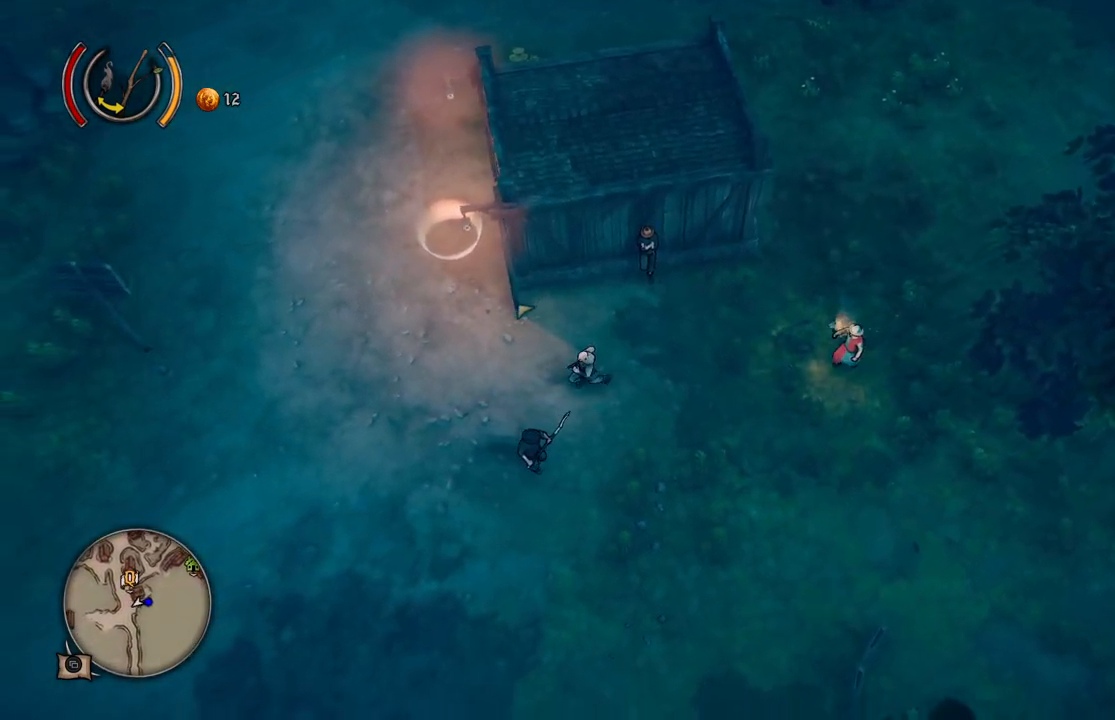
{"buttons": [], "left_stick": "left", "right_stick": "center", "events": [[450, "left_stick", "left"]]}
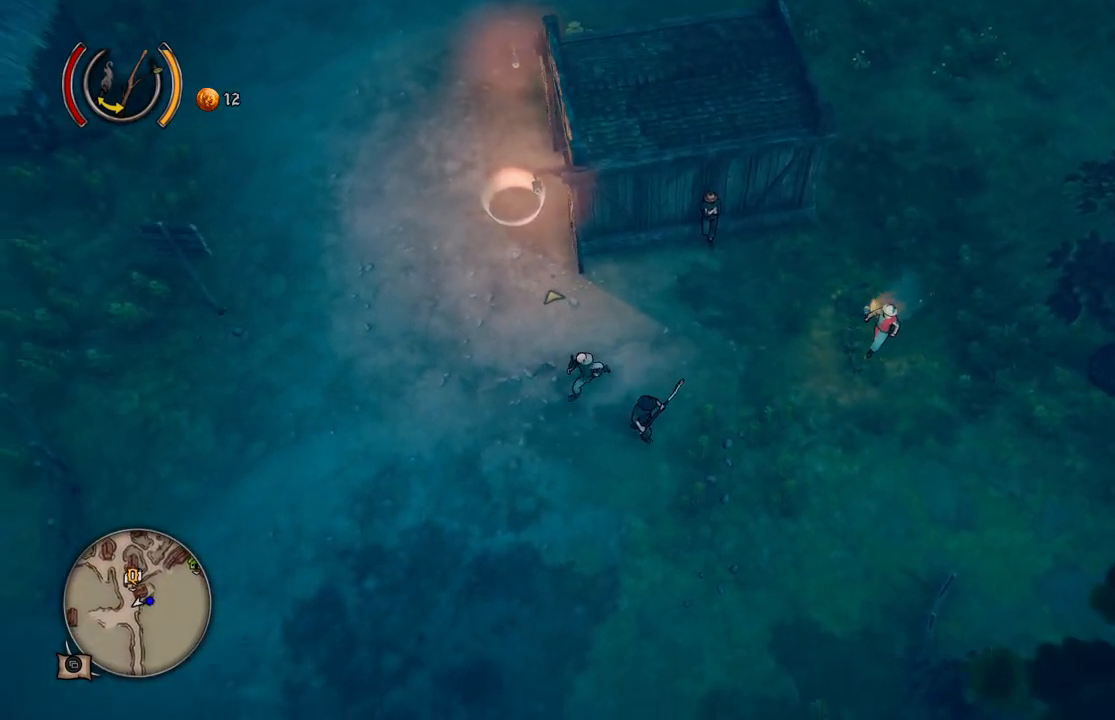
{"buttons": [], "left_stick": "left", "right_stick": "center", "events": []}
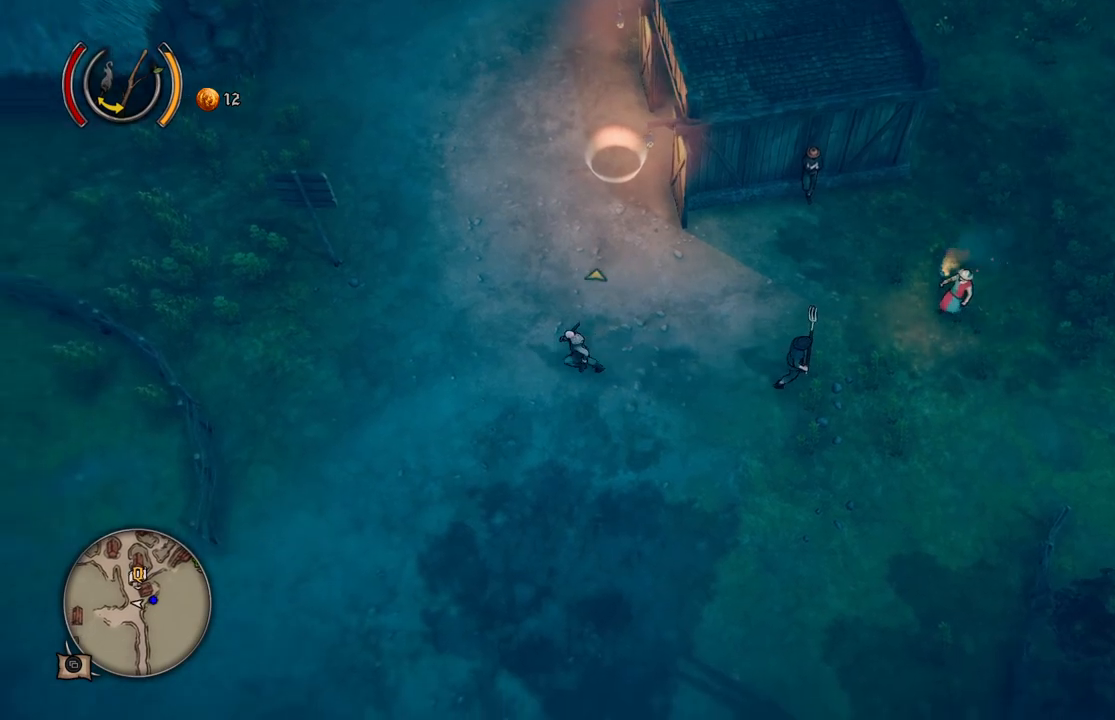
{"buttons": [], "left_stick": "up-left", "right_stick": "center", "events": [[100, "left_stick", "up-left"]]}
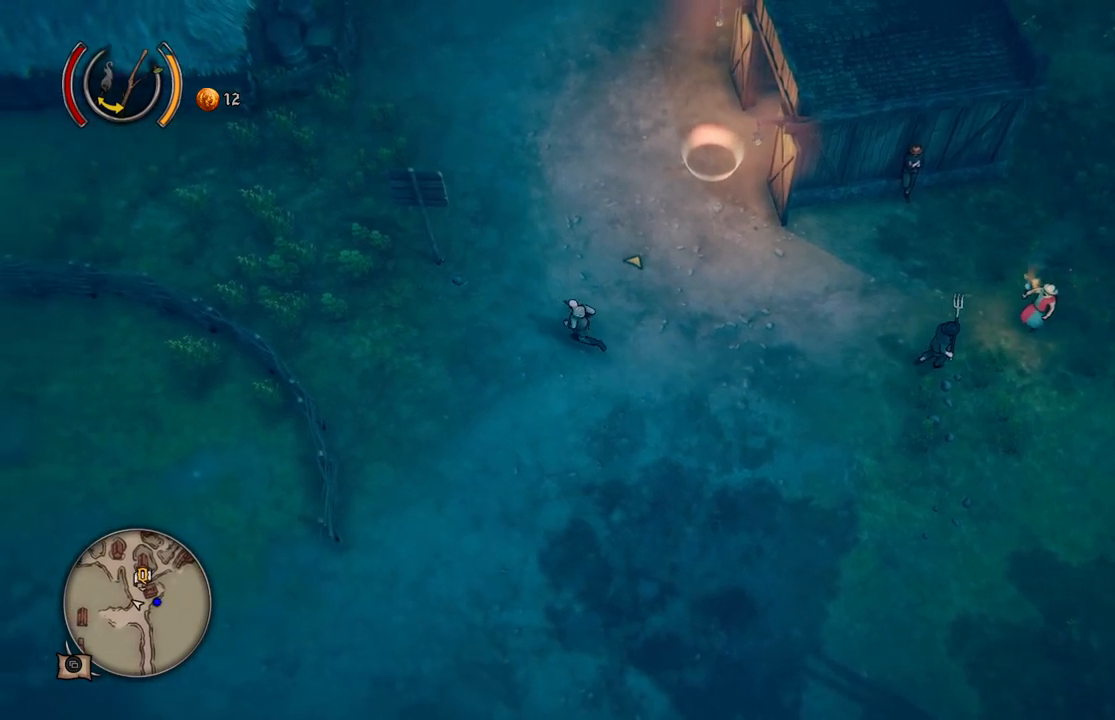
{"buttons": [], "left_stick": "up-left", "right_stick": "center", "events": []}
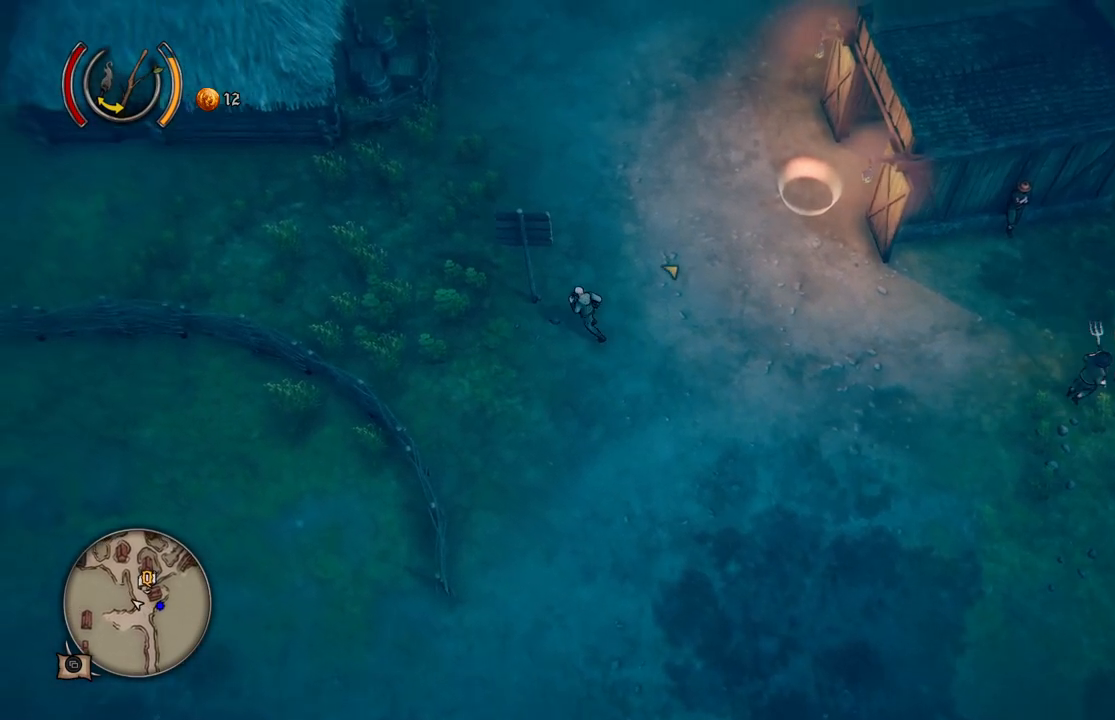
{"buttons": [], "left_stick": "left", "right_stick": "center", "events": [[83, "left_stick", "left"]]}
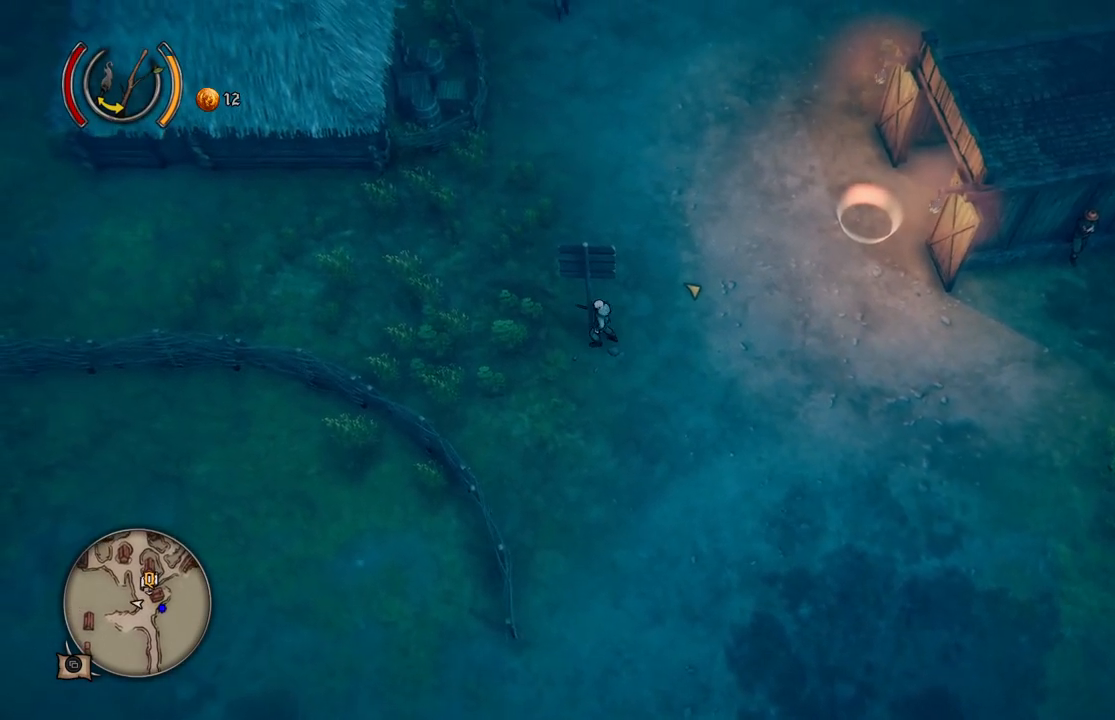
{"buttons": [], "left_stick": "left", "right_stick": "center", "events": [[217, "left_stick", "down-left"], [483, "left_stick", "left"]]}
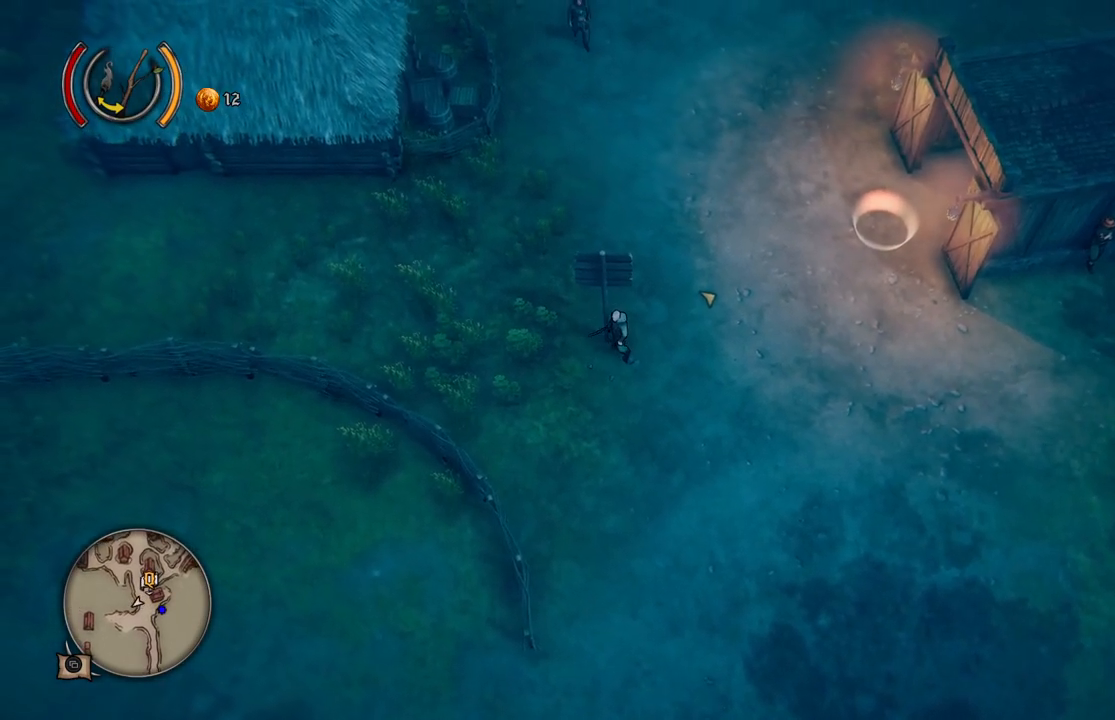
{"buttons": [], "left_stick": "up", "right_stick": "center", "events": [[467, "left_stick", "up"]]}
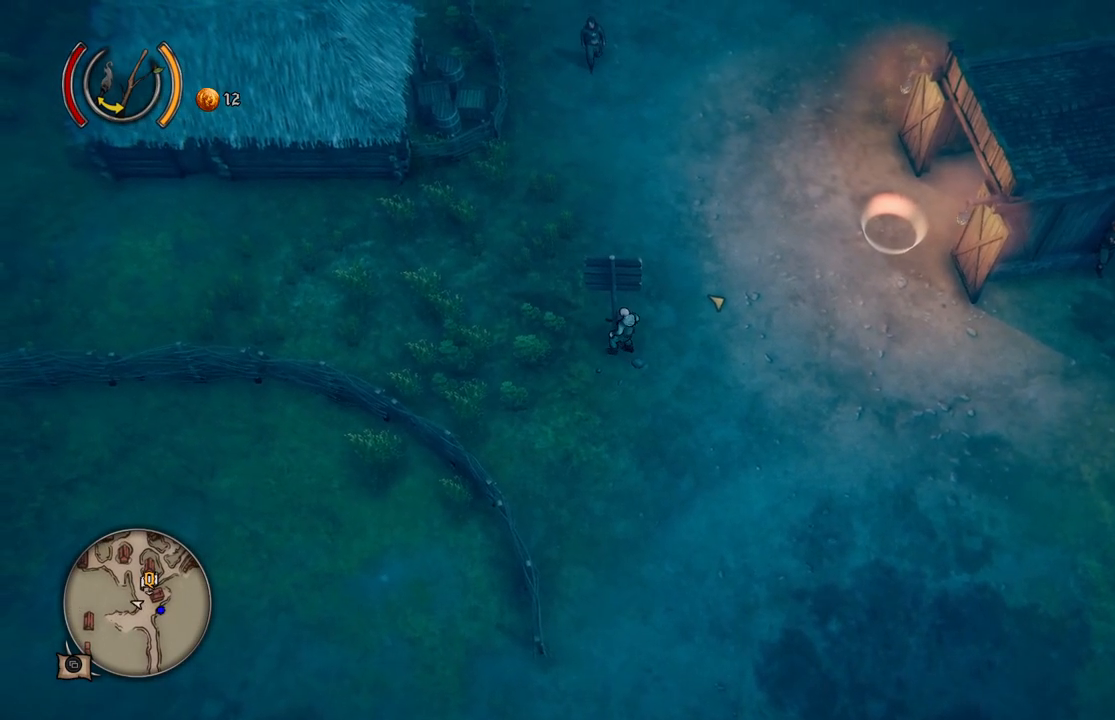
{"buttons": [], "left_stick": "up-right", "right_stick": "center", "events": [[67, "left_stick", "up-right"]]}
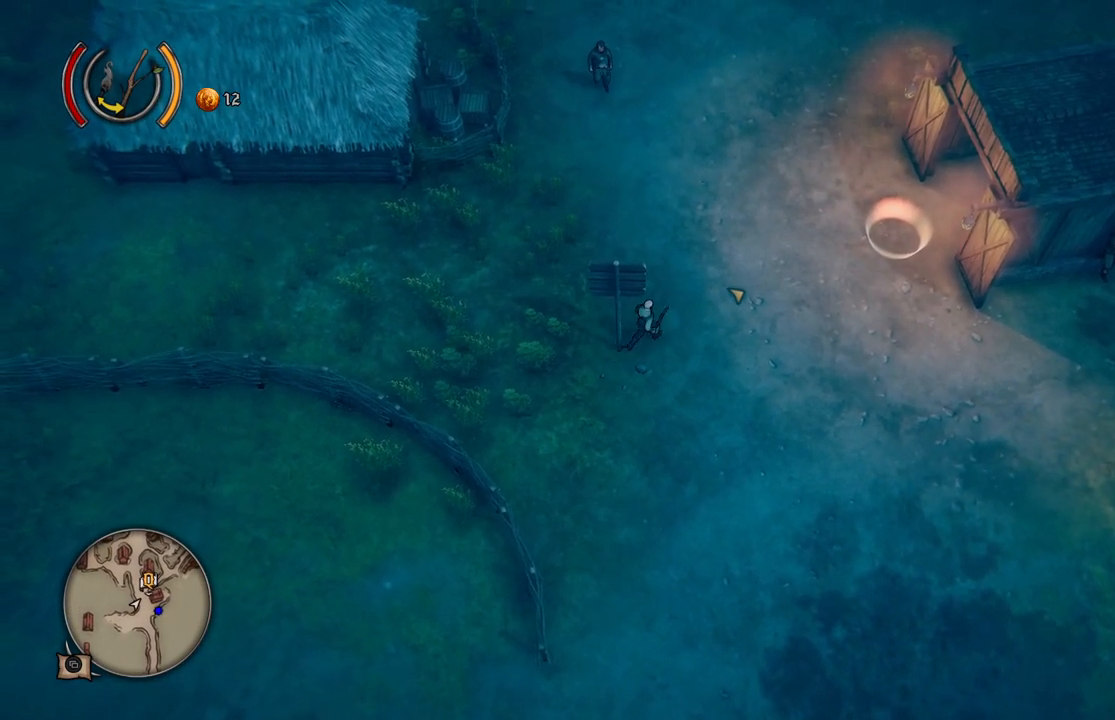
{"buttons": [], "left_stick": "up-right", "right_stick": "center", "events": []}
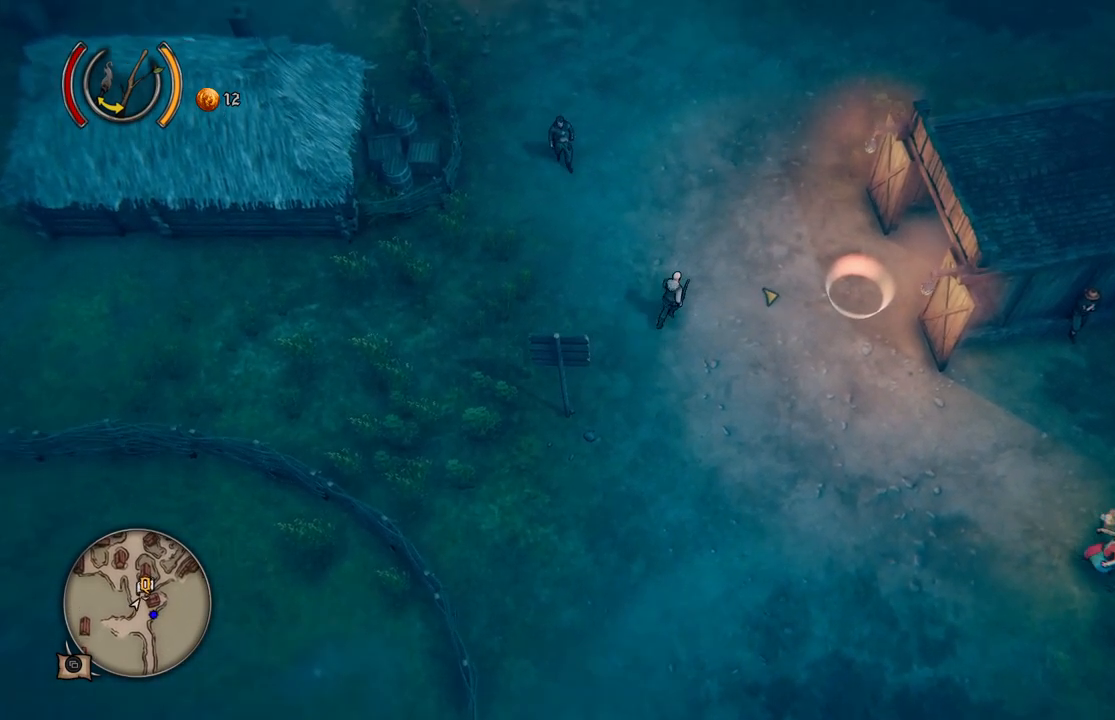
{"buttons": [], "left_stick": "up", "right_stick": "center", "events": [[183, "left_stick", "up"]]}
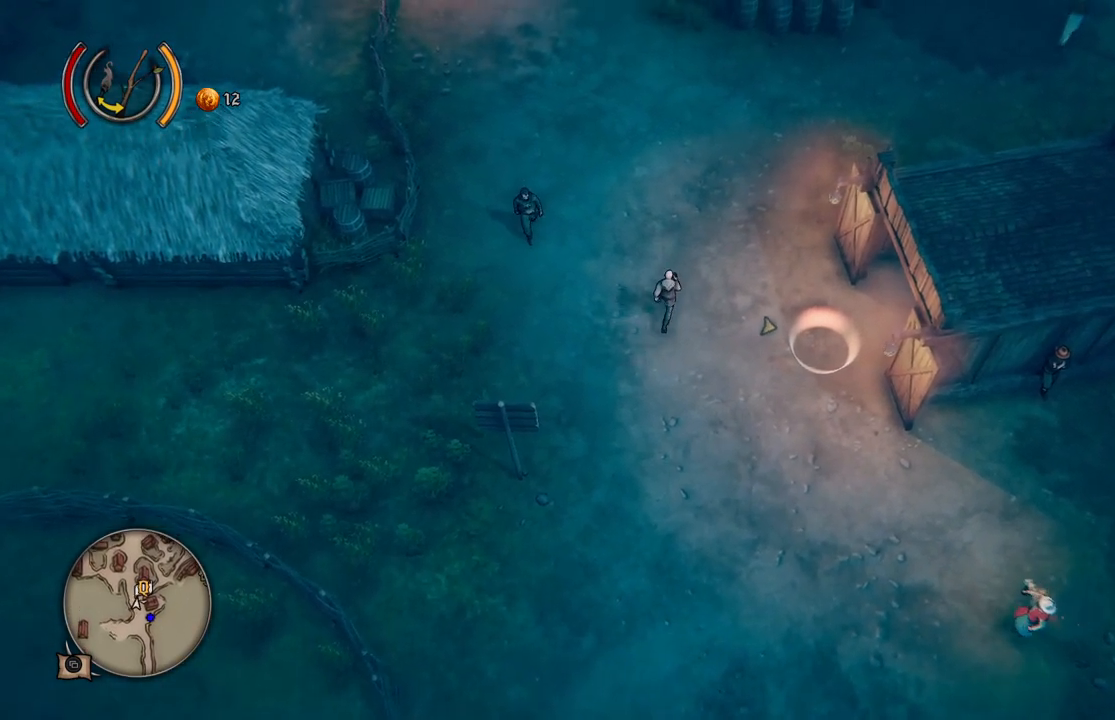
{"buttons": [], "left_stick": "up", "right_stick": "center", "events": []}
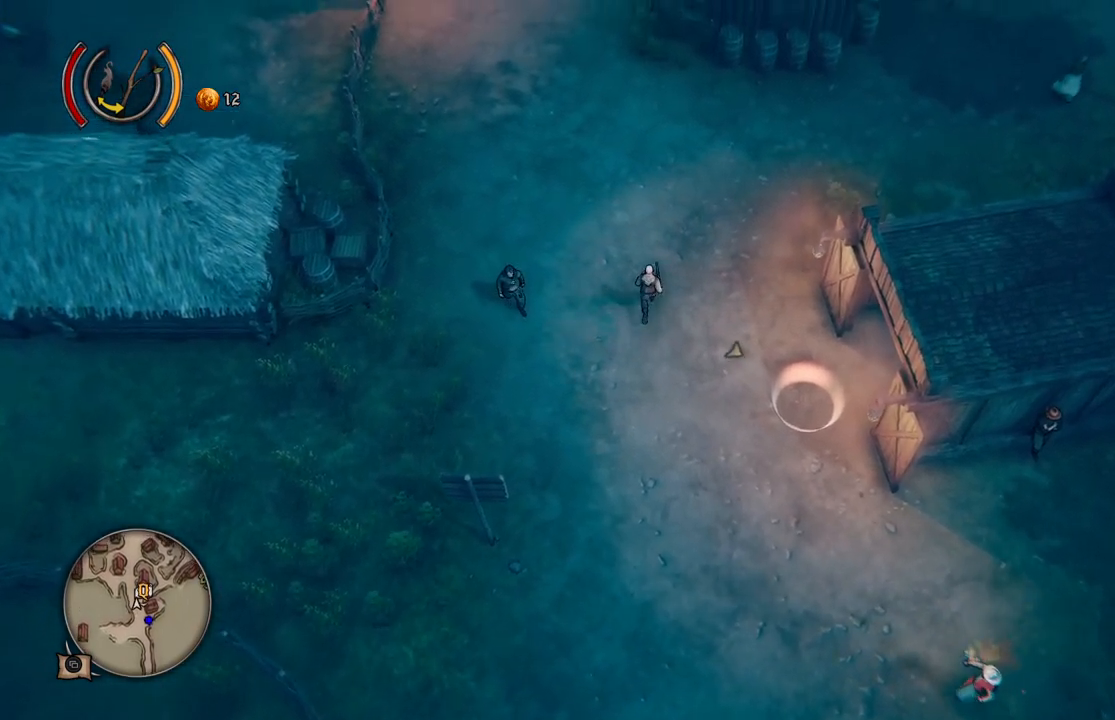
{"buttons": [], "left_stick": "center", "right_stick": "center", "events": [[167, "left_stick", "center"]]}
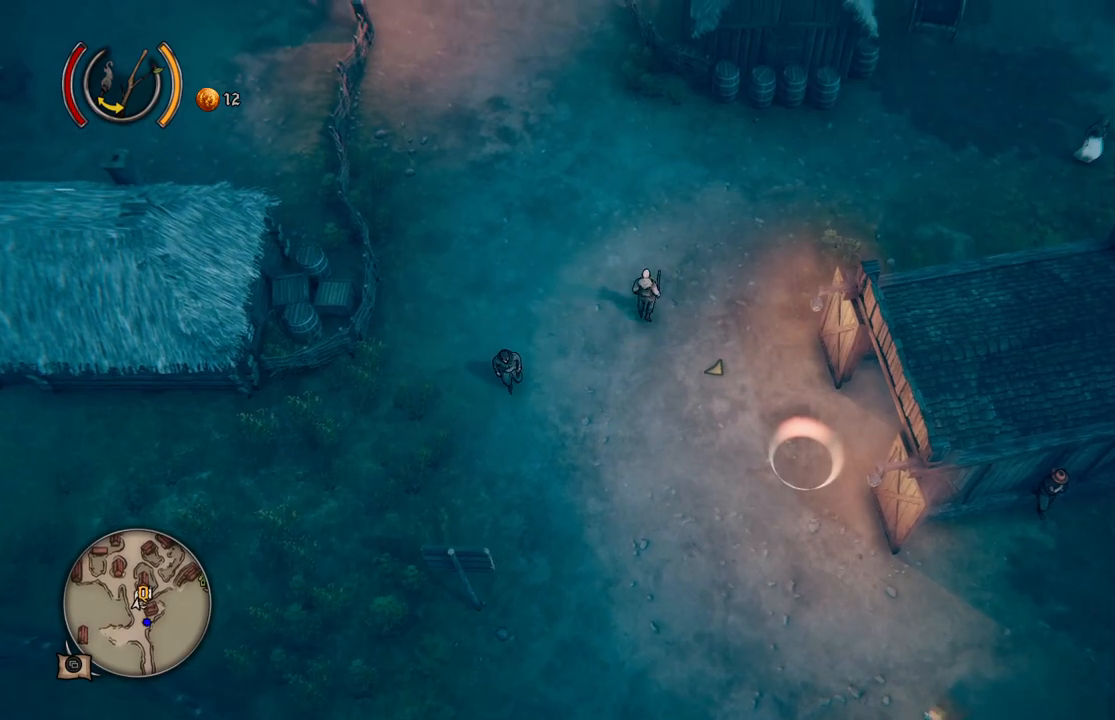
{"buttons": [], "left_stick": "down-left", "right_stick": "center", "events": [[17, "left_stick", "down"], [167, "left_stick", "down-left"]]}
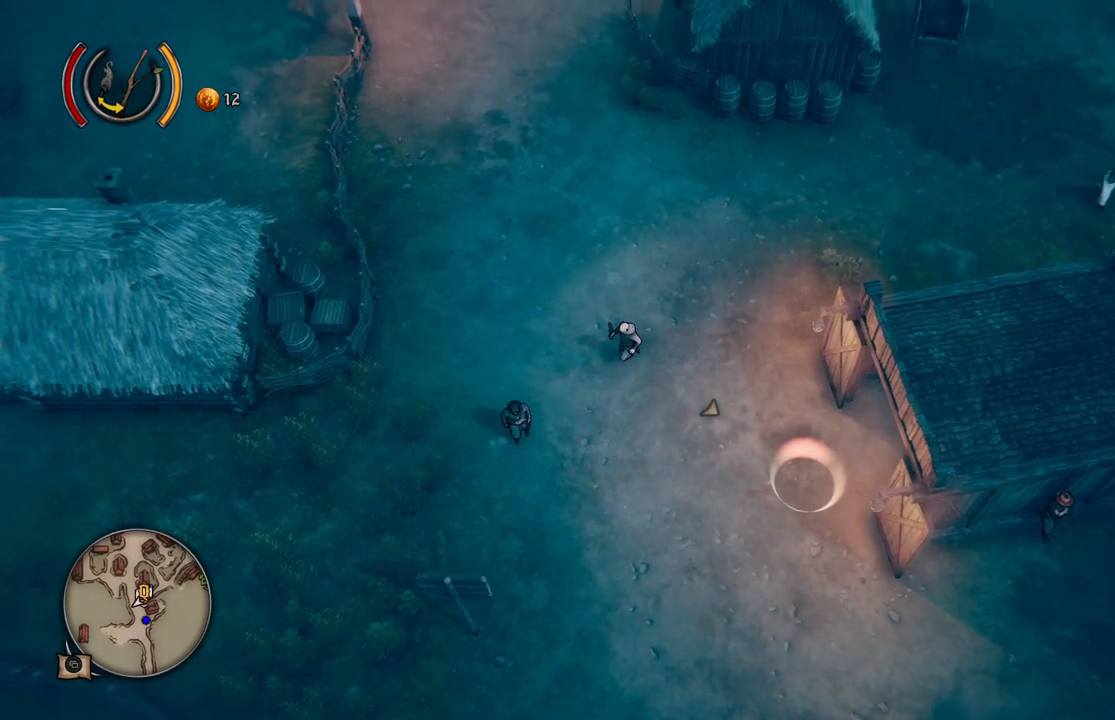
{"buttons": [], "left_stick": "down-left", "right_stick": "center", "events": []}
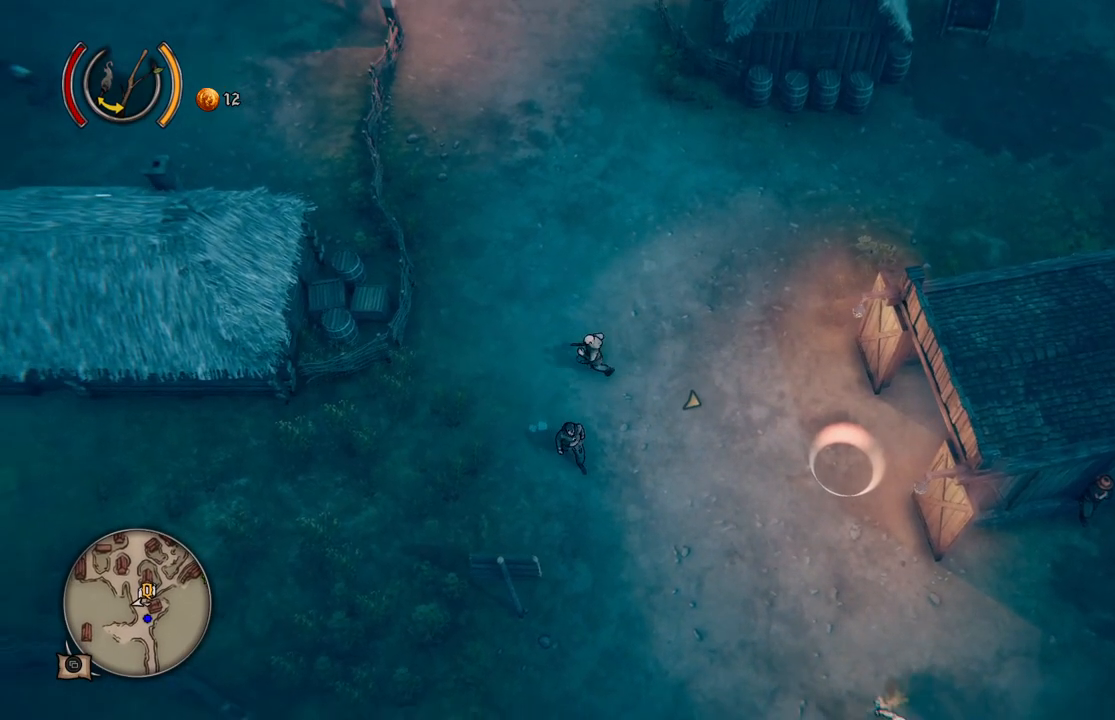
{"buttons": [], "left_stick": "down", "right_stick": "center", "events": [[200, "left_stick", "down"]]}
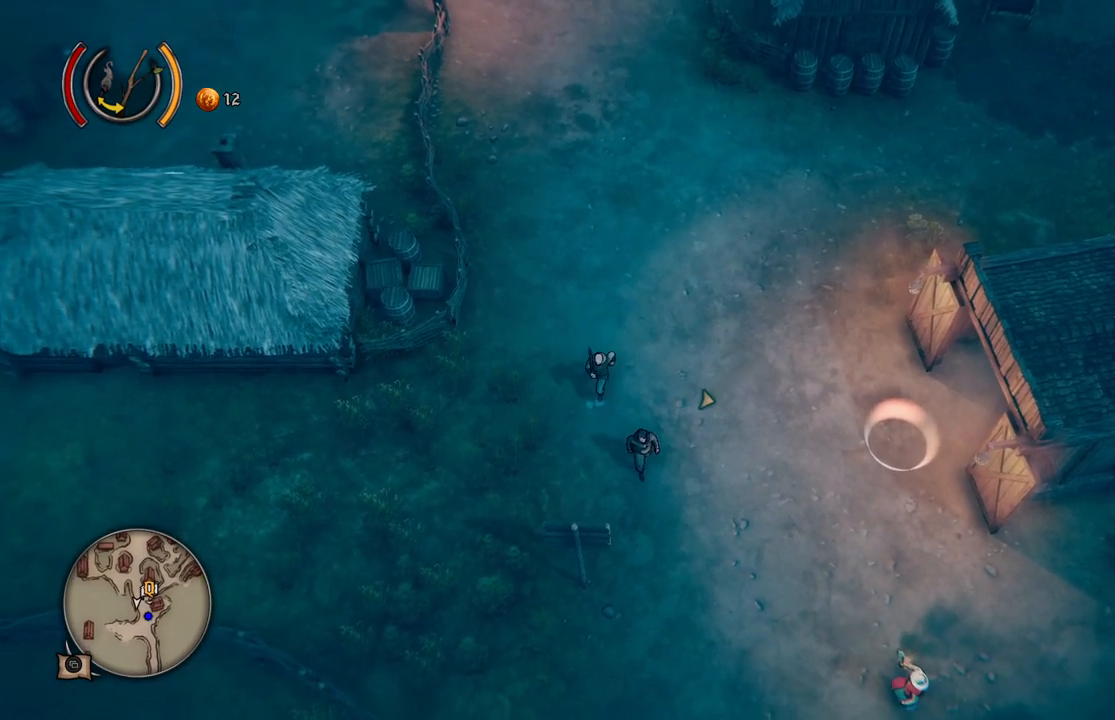
{"buttons": [], "left_stick": "down-right", "right_stick": "center", "events": [[167, "left_stick", "down-right"]]}
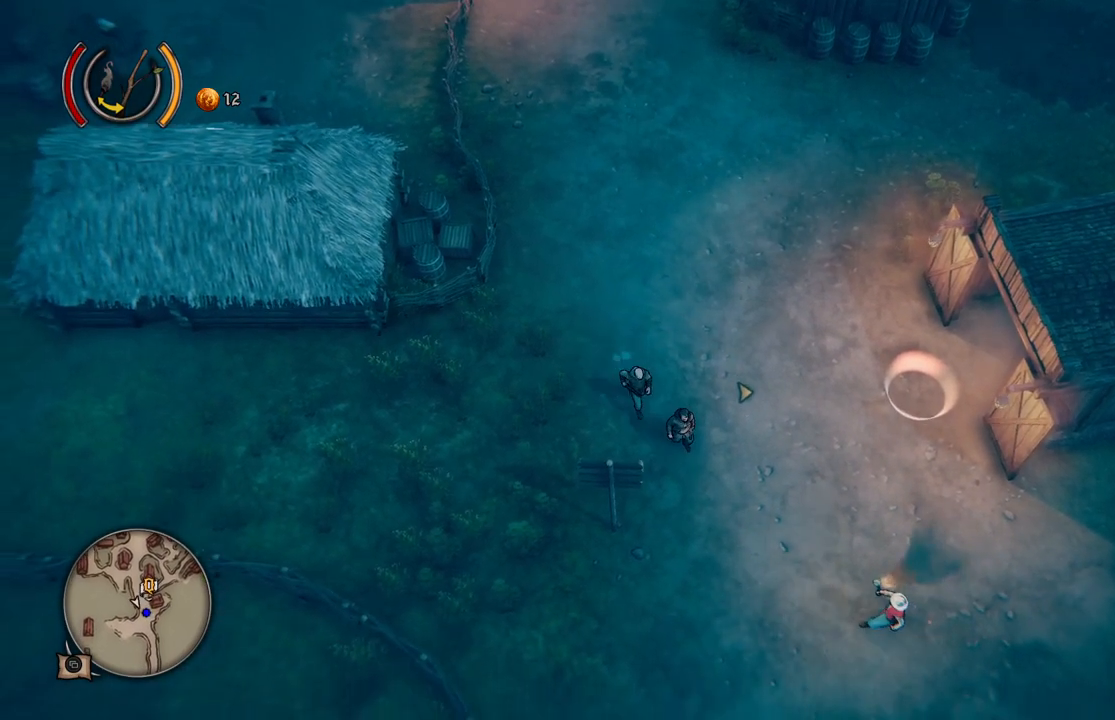
{"buttons": [], "left_stick": "down-right", "right_stick": "center", "events": []}